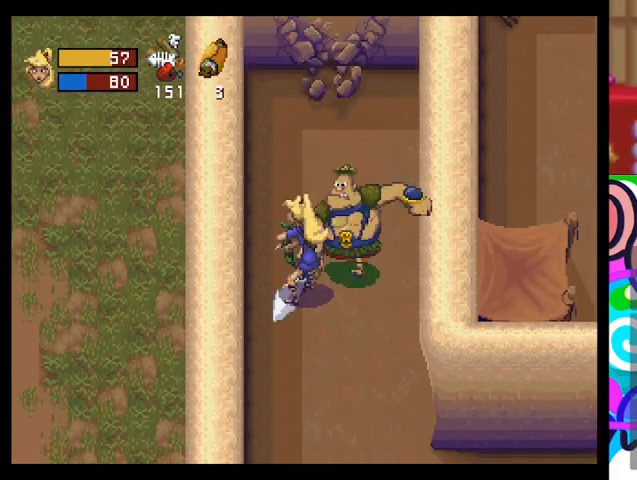
Gameplay with a controller (PlayStation layout); each line is a JSON object with the inputs held at the frame after it. "events" lists button and stick changes between this image and that frame as [ms after this image, input, new state], when the widget could be followed in between. Not read: right_stick.
{"buttons": ["TRIANGLE"], "left_stick": "up-left", "events": [[33, "left_stick", "down"], [133, "TRIANGLE", "down"], [233, "left_stick", "center"], [300, "left_stick", "up-left"]]}
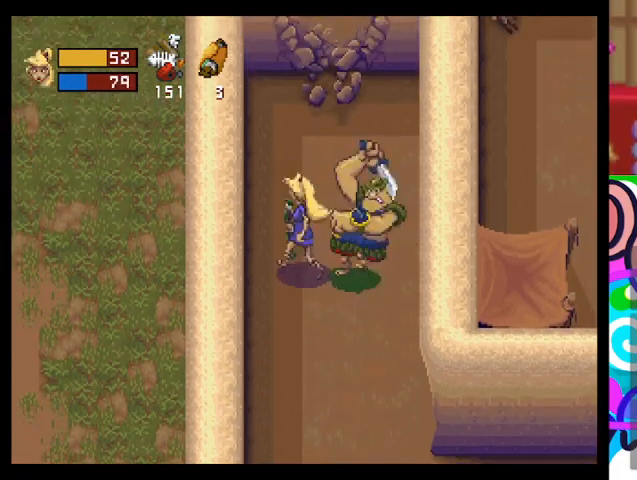
{"buttons": ["TRIANGLE"], "left_stick": "up-left", "events": []}
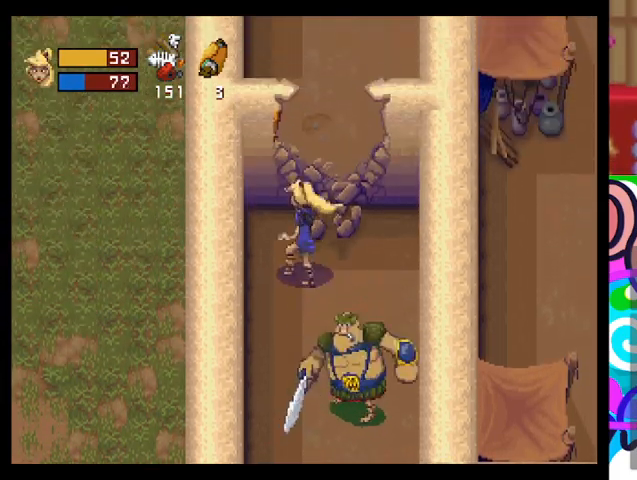
{"buttons": ["TRIANGLE"], "left_stick": "down", "events": [[167, "left_stick", "down-left"], [267, "left_stick", "down"]]}
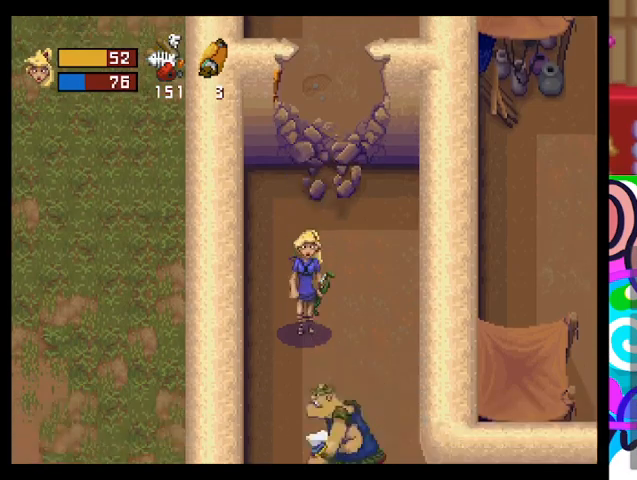
{"buttons": ["TRIANGLE"], "left_stick": "down", "events": []}
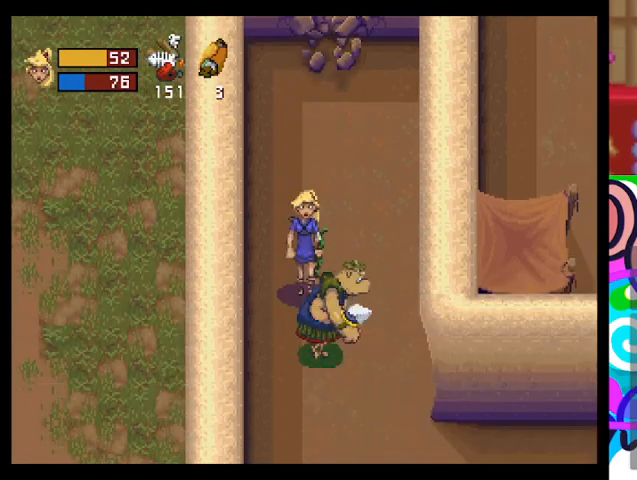
{"buttons": ["TRIANGLE"], "left_stick": "left", "events": [[67, "left_stick", "right"], [400, "left_stick", "center"], [467, "left_stick", "left"]]}
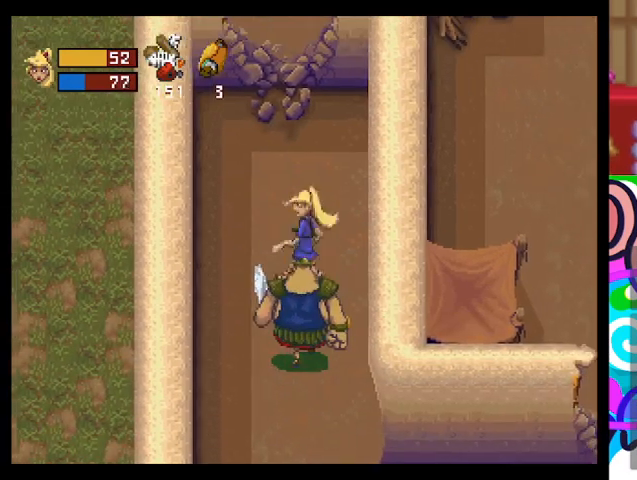
{"buttons": ["TRIANGLE"], "left_stick": "down-left", "events": [[333, "left_stick", "down-left"]]}
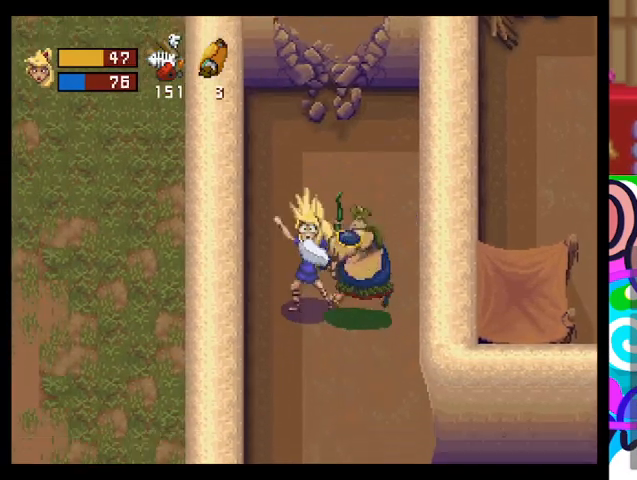
{"buttons": ["TRIANGLE"], "left_stick": "down-left", "events": []}
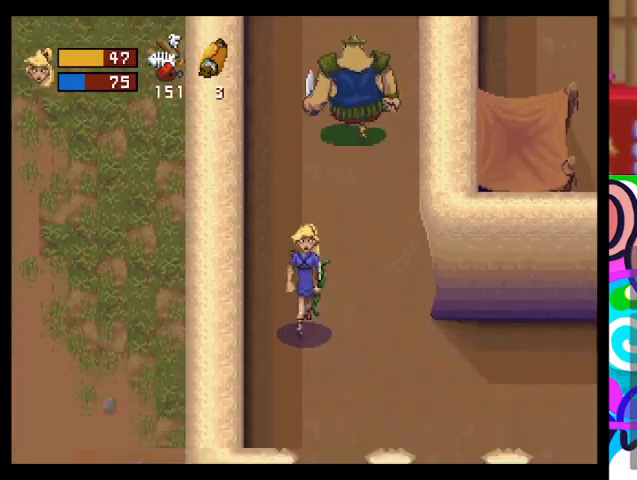
{"buttons": [], "left_stick": "down", "events": [[333, "left_stick", "down"], [500, "TRIANGLE", "up"]]}
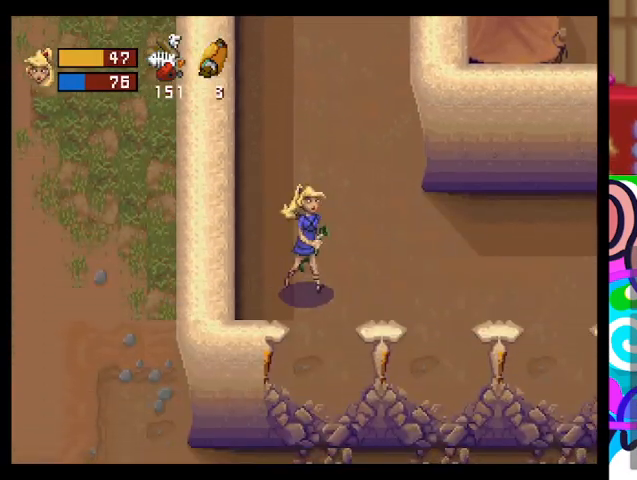
{"buttons": [], "left_stick": "down", "events": []}
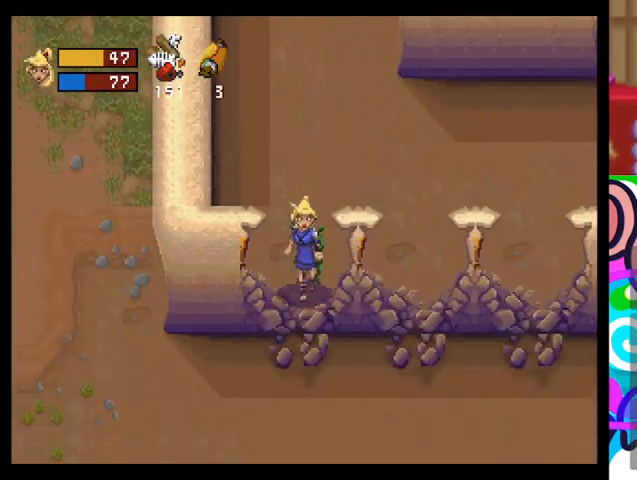
{"buttons": [], "left_stick": "left", "events": [[333, "left_stick", "down-left"], [467, "left_stick", "left"]]}
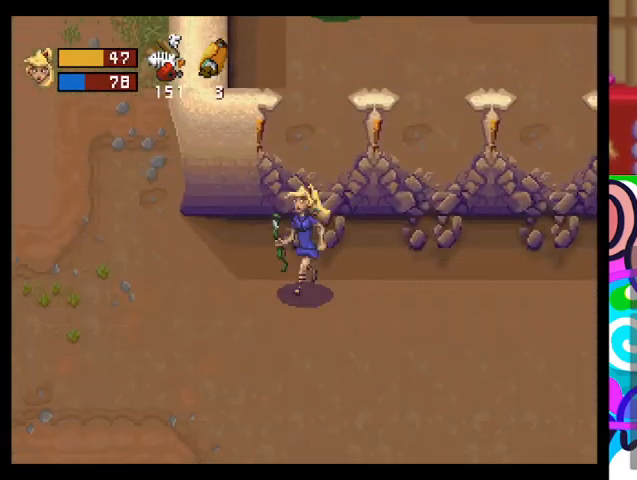
{"buttons": [], "left_stick": "left", "events": []}
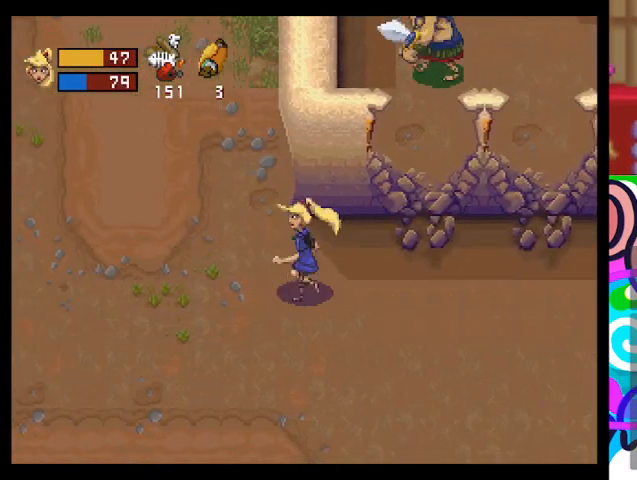
{"buttons": ["TRIANGLE"], "left_stick": "up", "events": [[133, "TRIANGLE", "down"], [467, "left_stick", "up"]]}
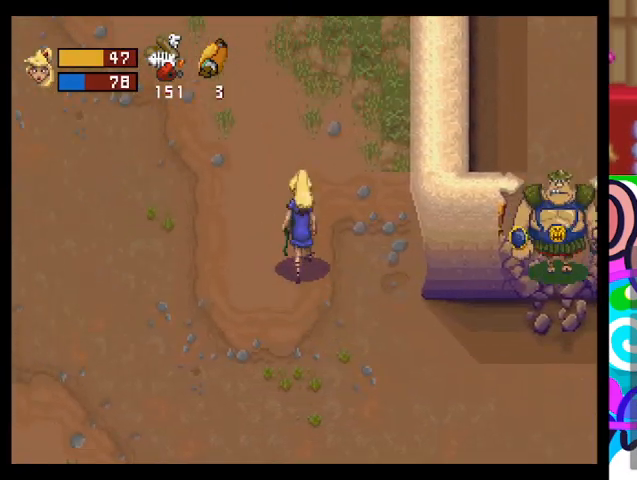
{"buttons": ["TRIANGLE"], "left_stick": "up-left", "events": [[333, "left_stick", "up-left"]]}
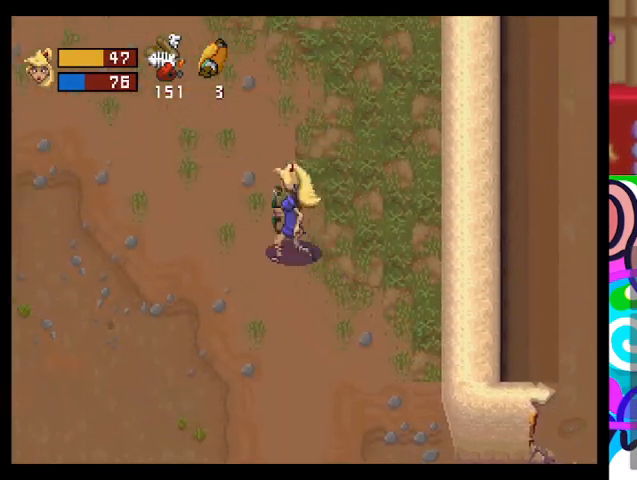
{"buttons": ["TRIANGLE"], "left_stick": "up-left", "events": []}
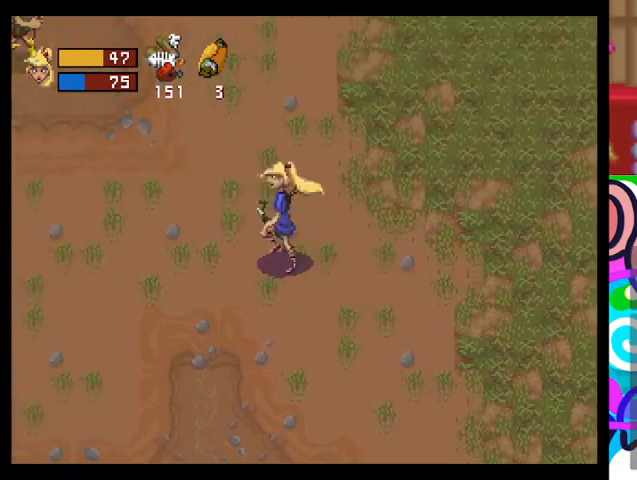
{"buttons": ["TRIANGLE"], "left_stick": "up-left", "events": []}
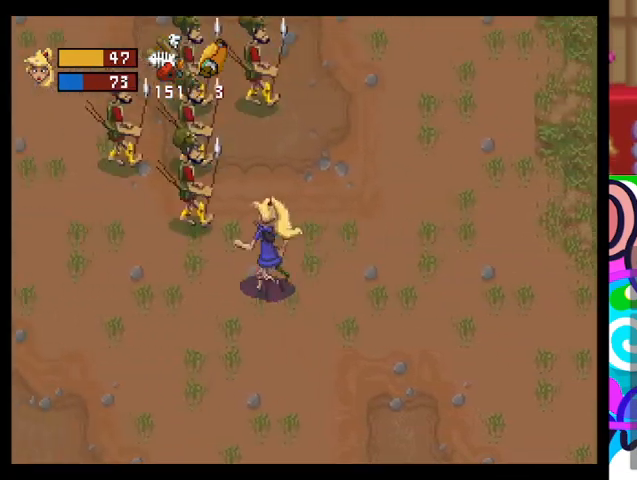
{"buttons": ["TRIANGLE"], "left_stick": "down", "events": [[167, "left_stick", "up-right"], [233, "left_stick", "right"], [400, "left_stick", "down-right"], [500, "left_stick", "down"]]}
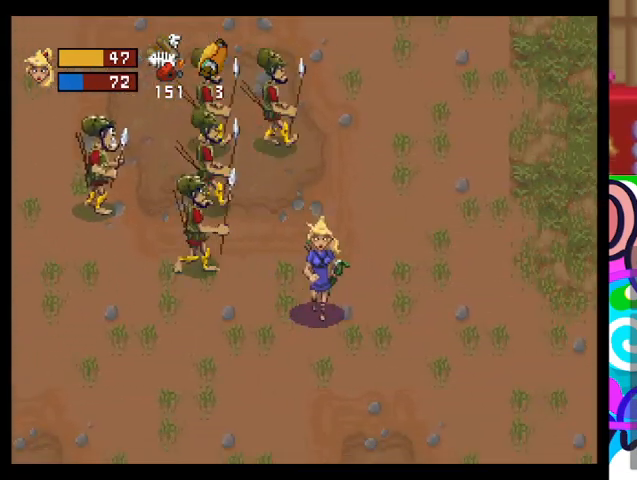
{"buttons": ["TRIANGLE"], "left_stick": "down-left", "events": [[467, "left_stick", "down-left"]]}
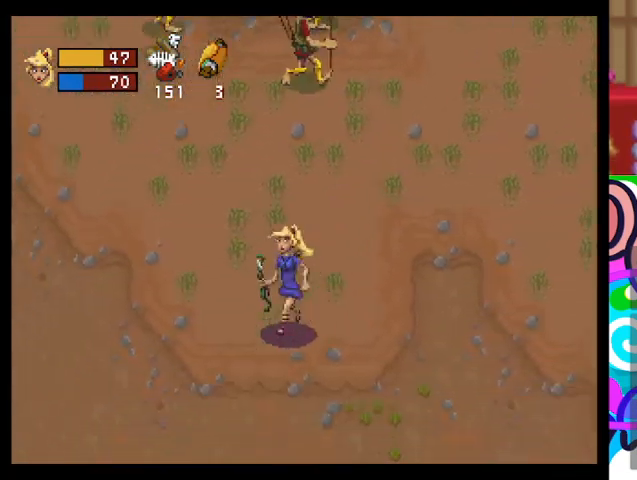
{"buttons": ["TRIANGLE"], "left_stick": "down-left", "events": []}
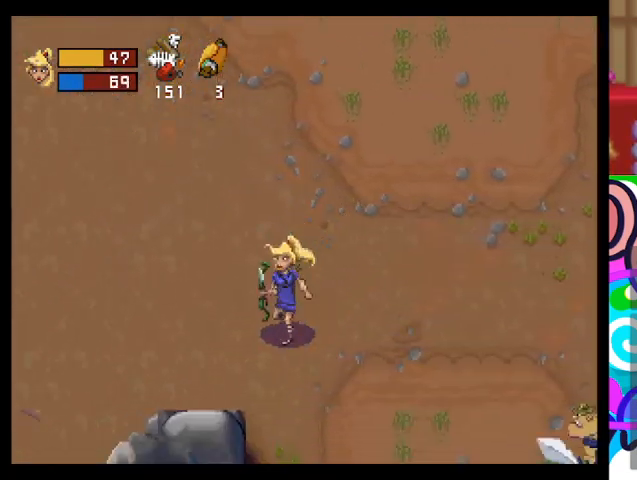
{"buttons": [], "left_stick": "left", "events": [[267, "TRIANGLE", "up"], [300, "left_stick", "left"]]}
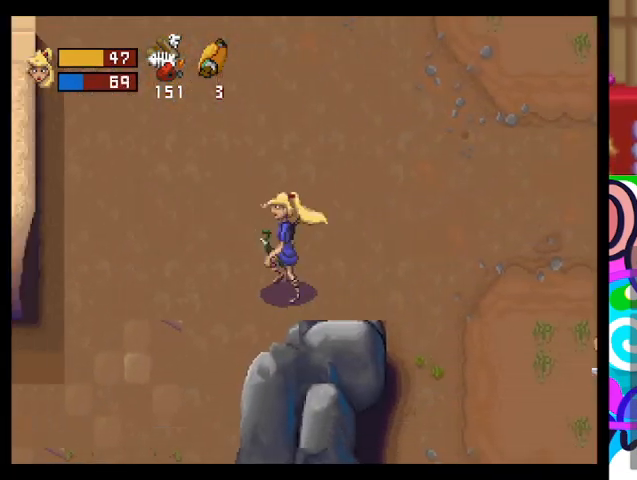
{"buttons": [], "left_stick": "center", "events": [[33, "left_stick", "center"]]}
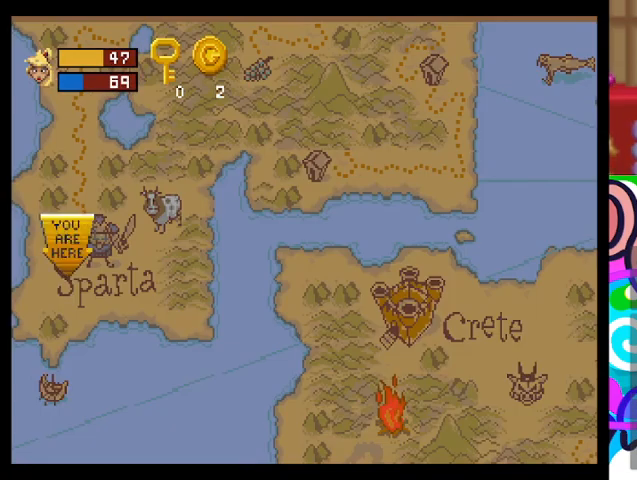
{"buttons": [], "left_stick": "center", "events": []}
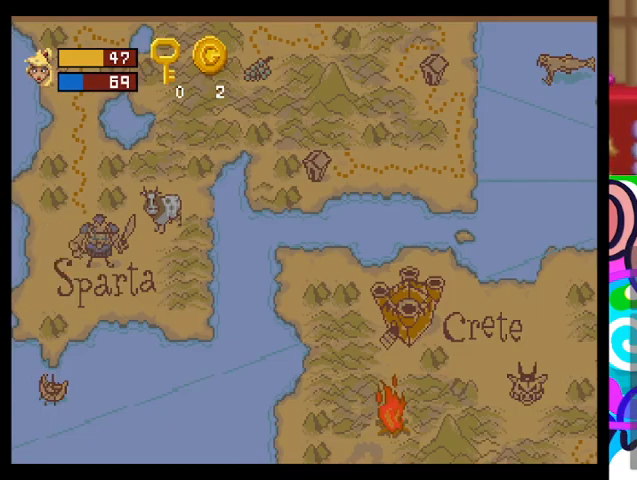
{"buttons": [], "left_stick": "center", "events": []}
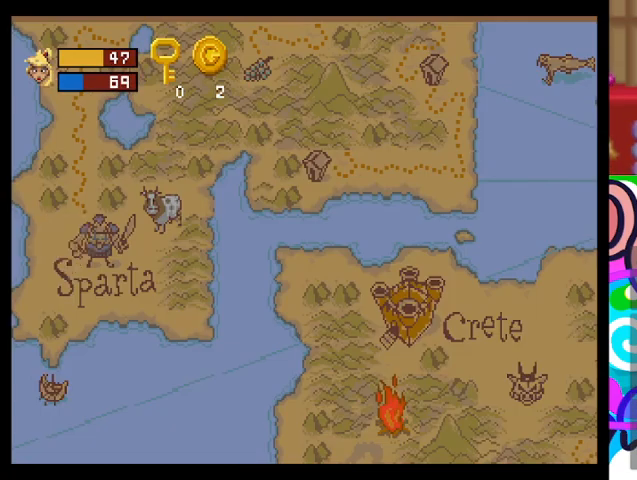
{"buttons": ["TRIANGLE"], "left_stick": "left", "events": [[300, "left_stick", "left"], [367, "TRIANGLE", "down"]]}
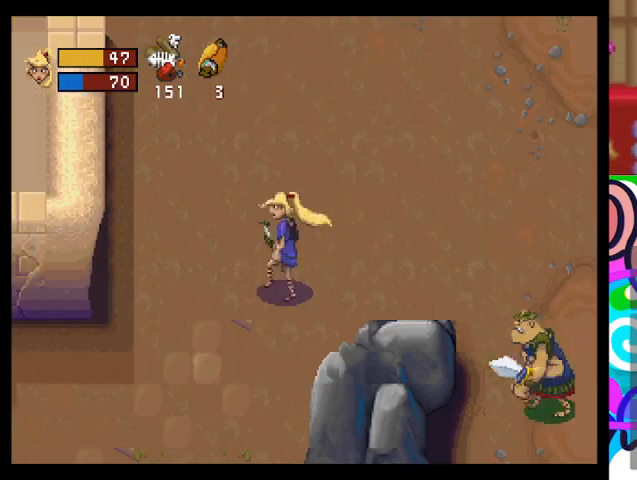
{"buttons": ["TRIANGLE"], "left_stick": "left", "events": [[167, "left_stick", "down-left"], [500, "left_stick", "left"]]}
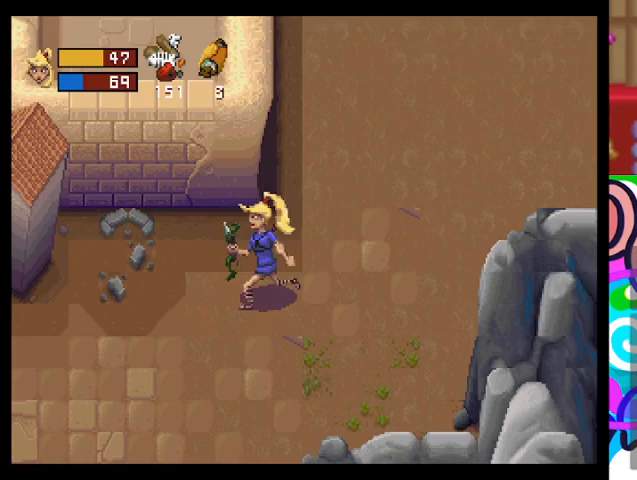
{"buttons": ["TRIANGLE"], "left_stick": "up-left", "events": [[500, "left_stick", "up-left"]]}
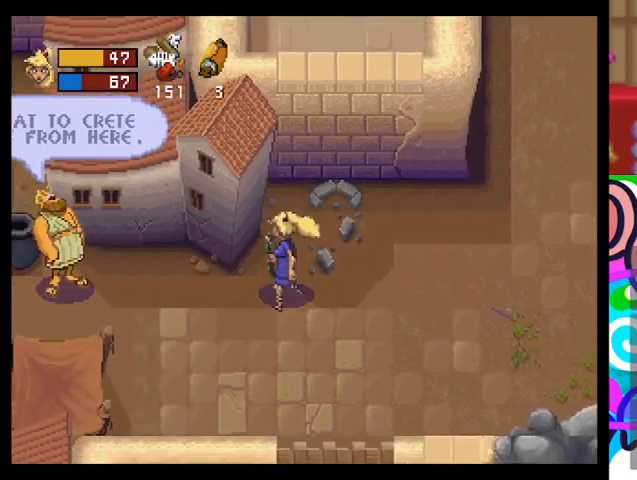
{"buttons": ["TRIANGLE"], "left_stick": "up-right", "events": [[33, "left_stick", "up"], [500, "left_stick", "up-right"]]}
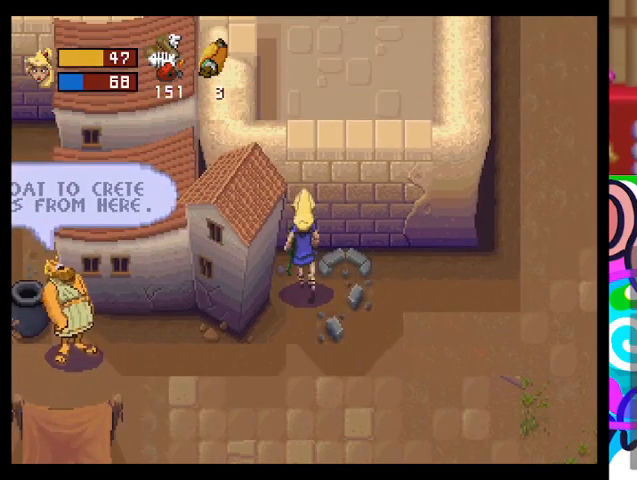
{"buttons": ["TRIANGLE"], "left_stick": "up-right", "events": []}
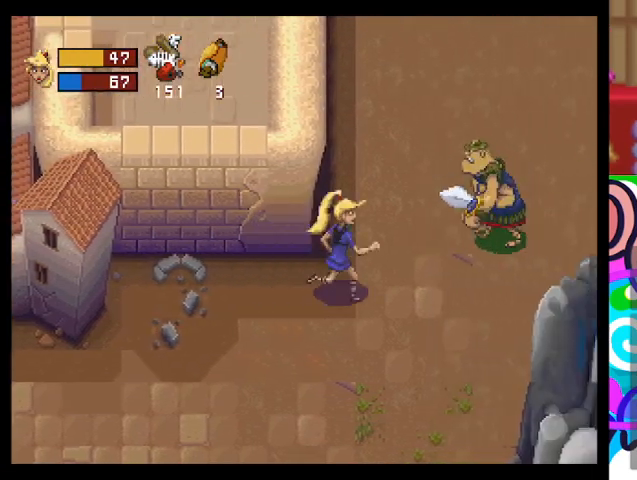
{"buttons": ["TRIANGLE"], "left_stick": "up-left", "events": [[33, "left_stick", "up"], [500, "left_stick", "up-left"]]}
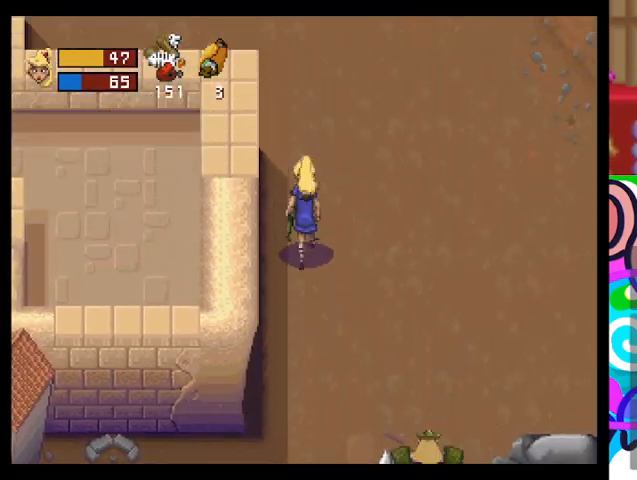
{"buttons": ["TRIANGLE"], "left_stick": "up-left", "events": []}
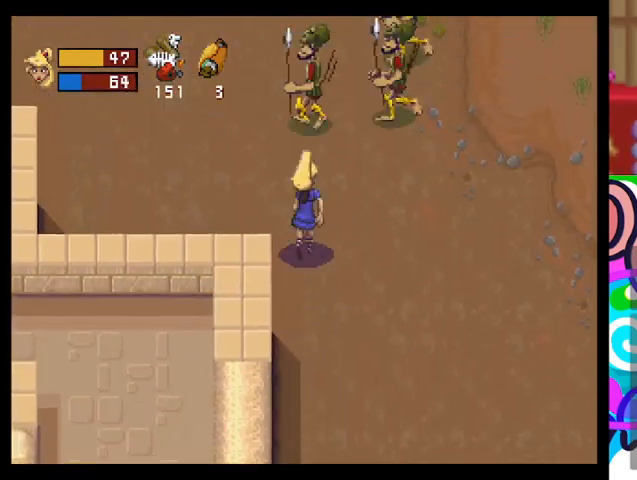
{"buttons": ["TRIANGLE"], "left_stick": "up-left", "events": []}